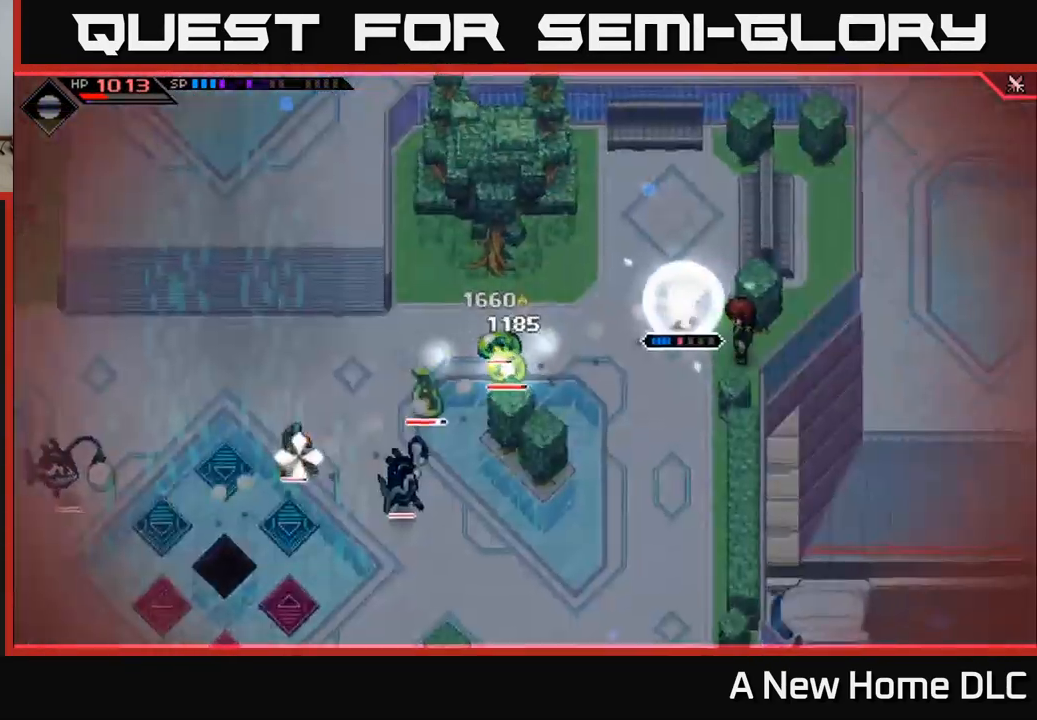
Gameplay with a controller (Xbox layout); each line is a JSON object with the inputs held at the frame after it. "events" lists button and stick changes between this image and that frame as [ms after this image, input, new state], when the widget could be followed in between.
{"buttons": [], "left_stick": "left", "right_stick": "down-left", "events": [[84, "R2", "up"], [150, "right_stick", "down-left"], [284, "left_stick", "up"], [367, "L1", "down"], [467, "L1", "up"], [500, "left_stick", "left"]]}
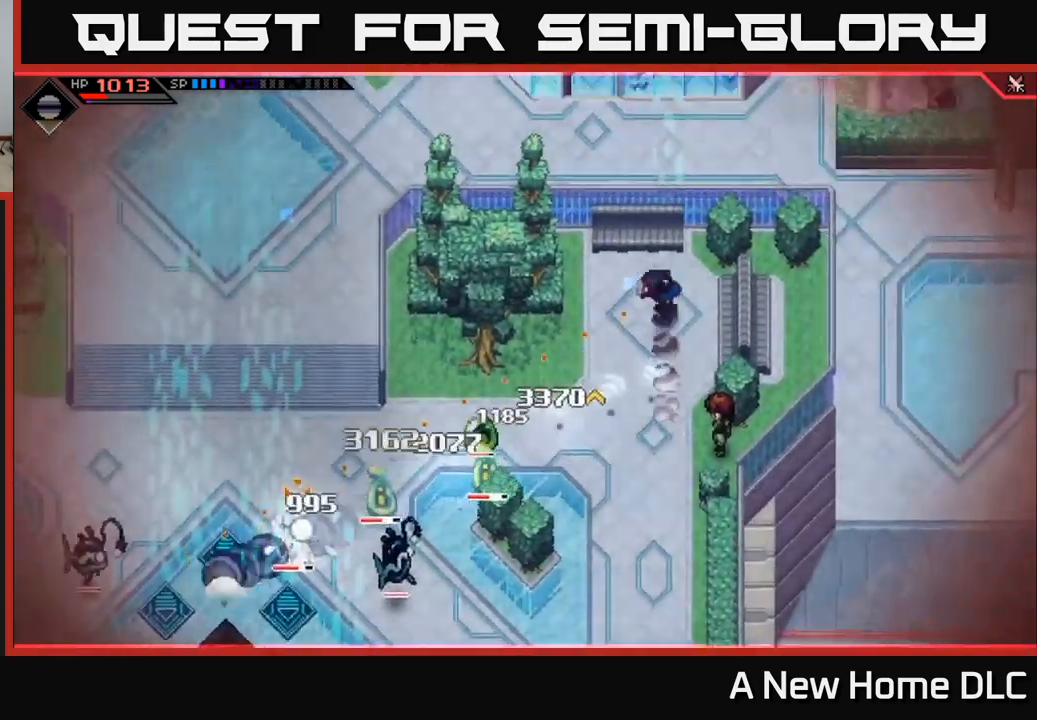
{"buttons": [], "left_stick": "down", "right_stick": "down-left", "events": [[17, "L1", "down"], [100, "left_stick", "down-left"], [117, "L1", "up"], [367, "L1", "down"], [434, "left_stick", "down"], [467, "L1", "up"]]}
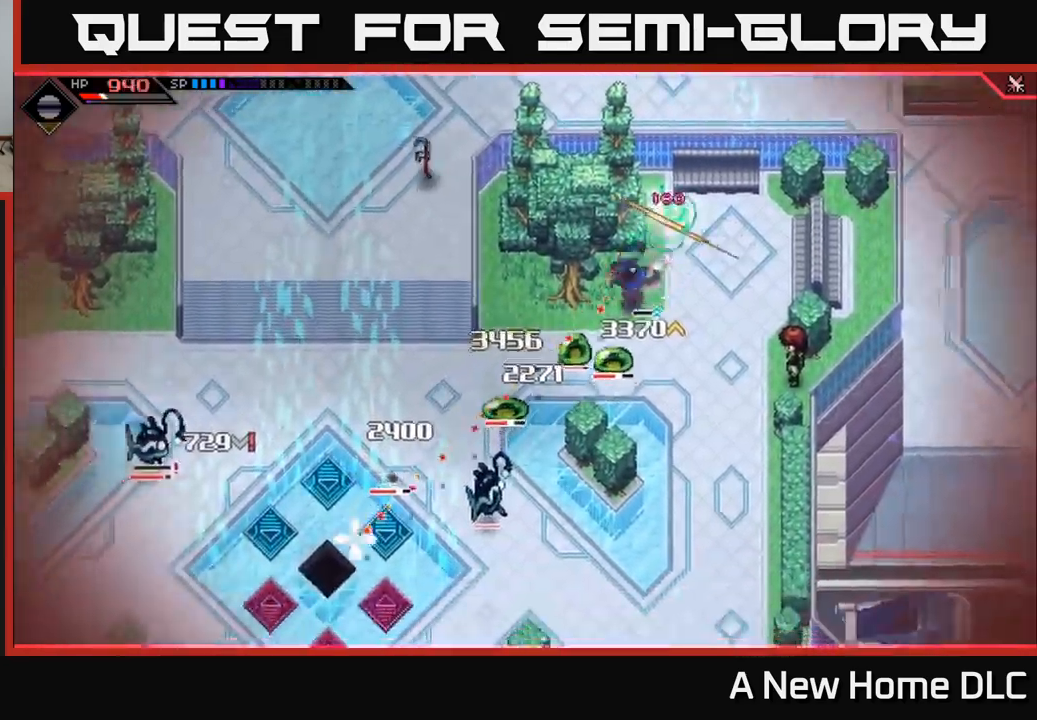
{"buttons": [], "left_stick": "left", "right_stick": "center", "events": [[34, "left_stick", "down-right"], [50, "L1", "down"], [184, "L1", "up"], [250, "right_stick", "center"], [284, "left_stick", "down"], [334, "X", "down"], [417, "X", "up"], [434, "left_stick", "left"]]}
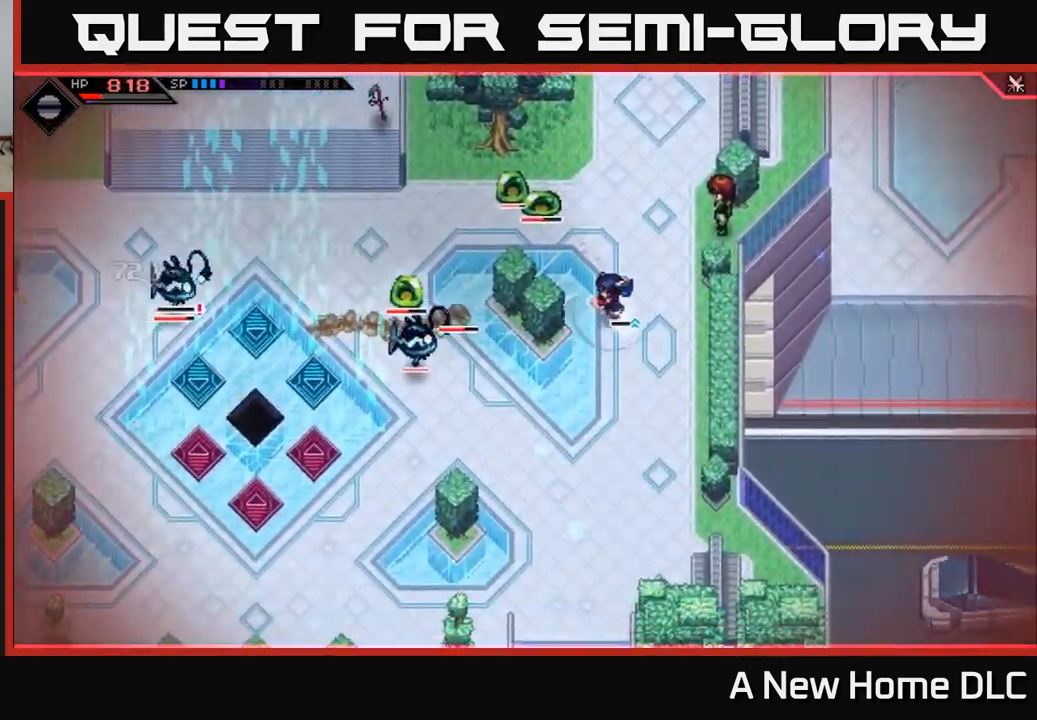
{"buttons": ["L1"], "left_stick": "up-left", "right_stick": "center", "events": [[84, "L1", "down"], [84, "left_stick", "up-left"], [184, "X", "down"], [250, "L1", "up"], [300, "X", "up"], [384, "L1", "down"], [400, "X", "down"], [484, "X", "up"]]}
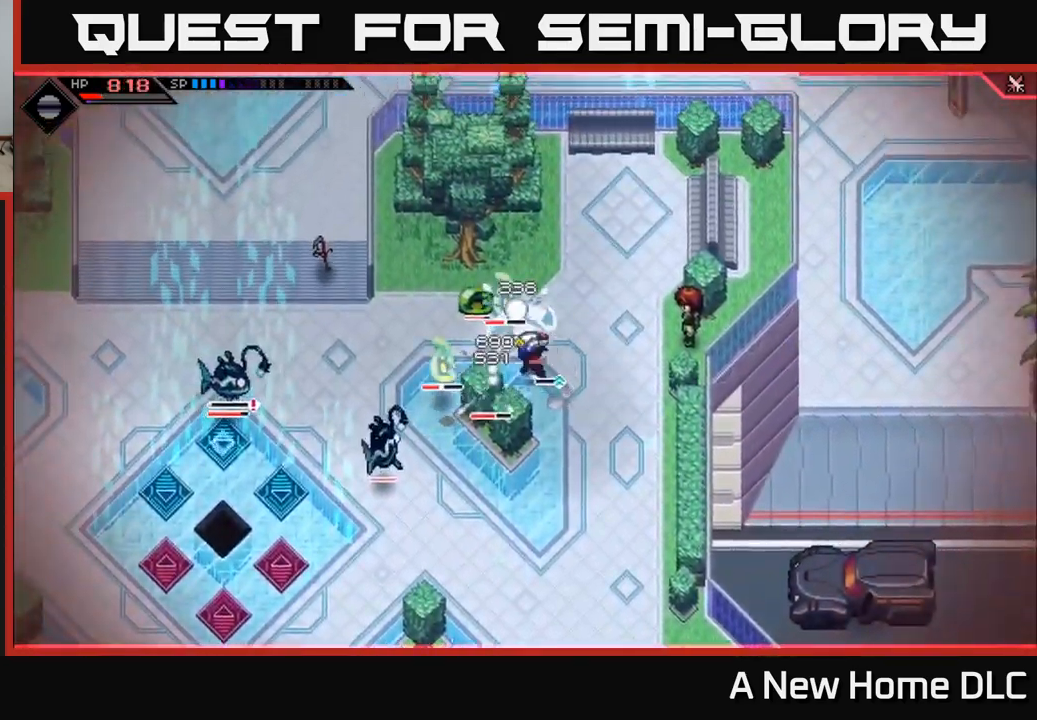
{"buttons": [], "left_stick": "left", "right_stick": "center", "events": [[34, "L1", "up"], [67, "X", "down"], [150, "X", "up"], [234, "X", "down"], [317, "X", "up"], [400, "X", "down"], [400, "left_stick", "left"], [500, "X", "up"]]}
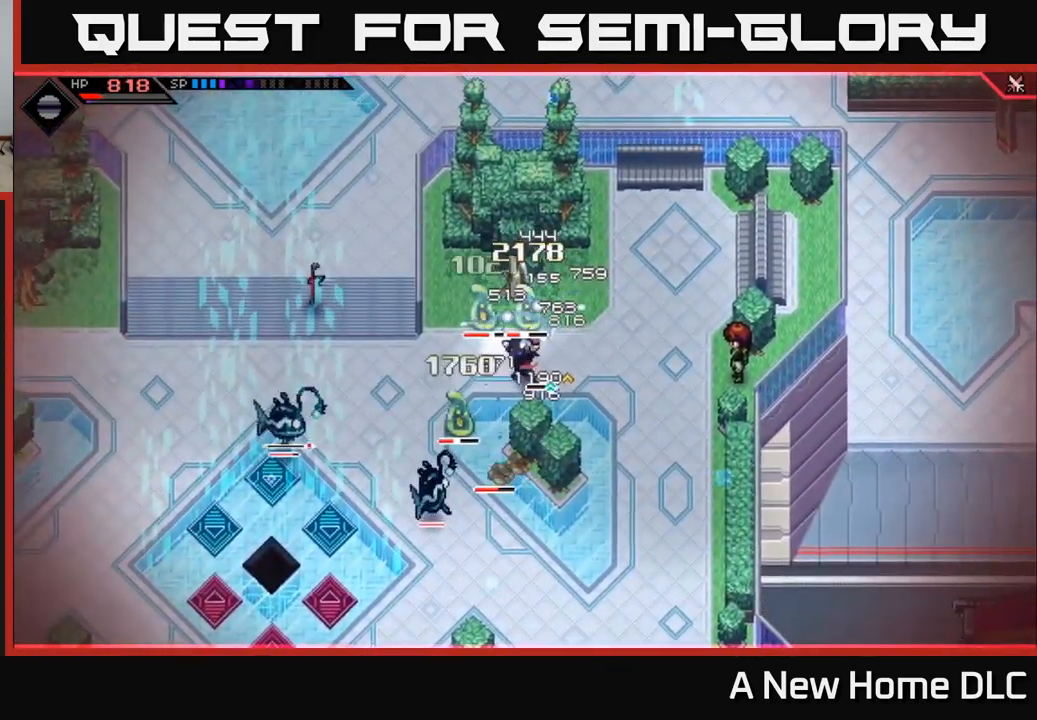
{"buttons": ["X", "R2"], "left_stick": "down-left", "right_stick": "center", "events": [[50, "left_stick", "down-left"], [67, "X", "down"], [167, "X", "up"], [234, "X", "down"], [350, "X", "up"], [467, "R2", "down"], [467, "X", "down"]]}
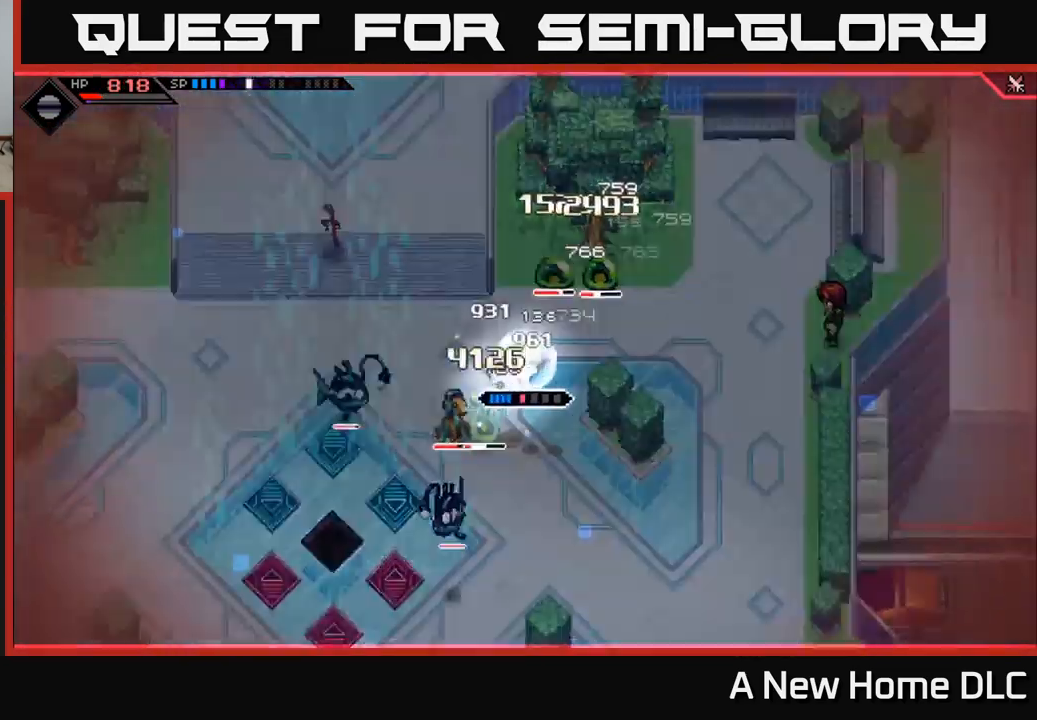
{"buttons": [], "left_stick": "down-left", "right_stick": "center", "events": [[84, "R2", "up"], [84, "X", "up"]]}
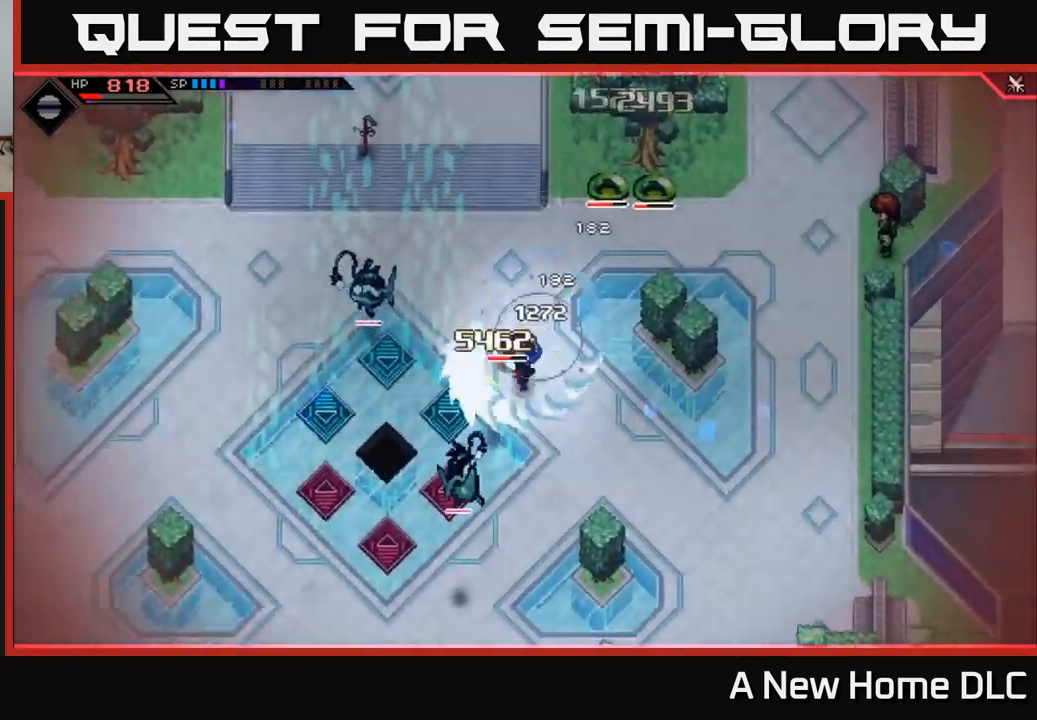
{"buttons": ["L1"], "left_stick": "down", "right_stick": "center", "events": [[284, "L1", "down"], [367, "left_stick", "down"], [384, "X", "down"], [417, "L1", "up"], [484, "L1", "down"], [500, "X", "up"]]}
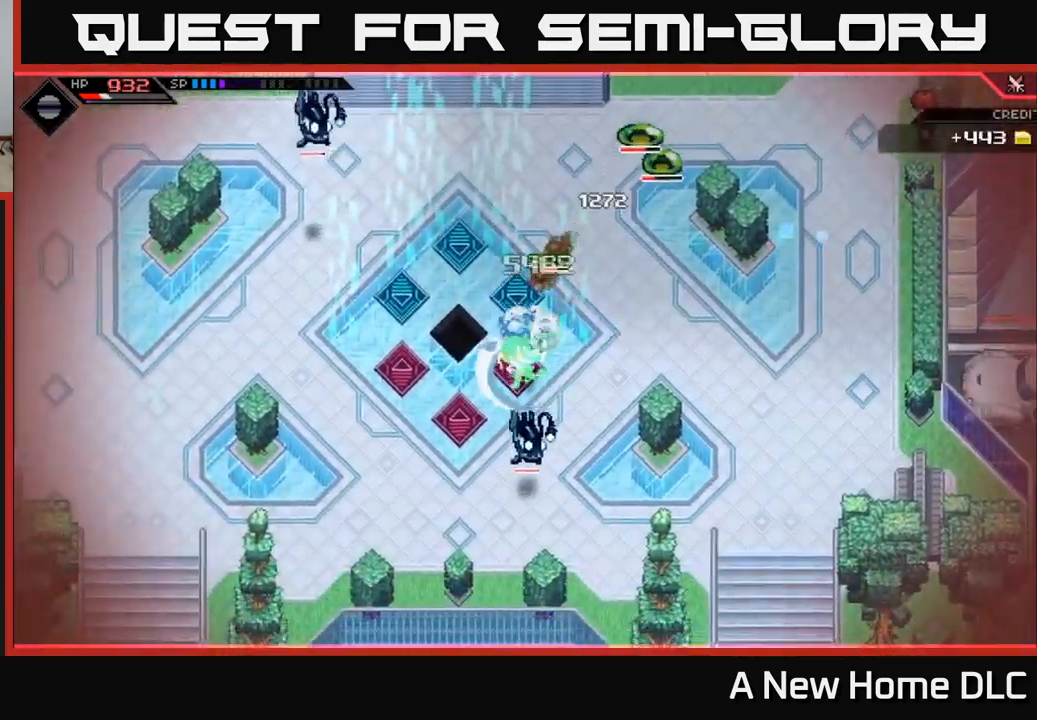
{"buttons": [], "left_stick": "left", "right_stick": "center", "events": [[67, "L1", "up"], [67, "X", "down"], [167, "X", "up"], [250, "X", "down"], [317, "L1", "down"], [317, "X", "up"], [400, "left_stick", "left"], [467, "L1", "up"]]}
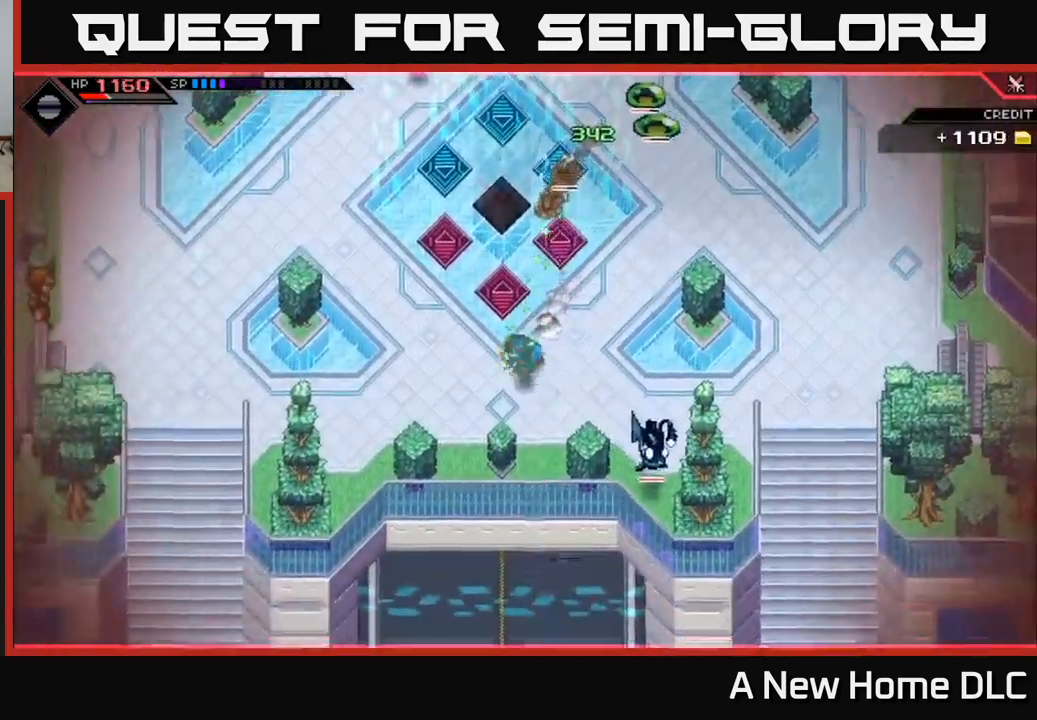
{"buttons": [], "left_stick": "left", "right_stick": "center", "events": [[84, "L1", "down"], [184, "L1", "up"]]}
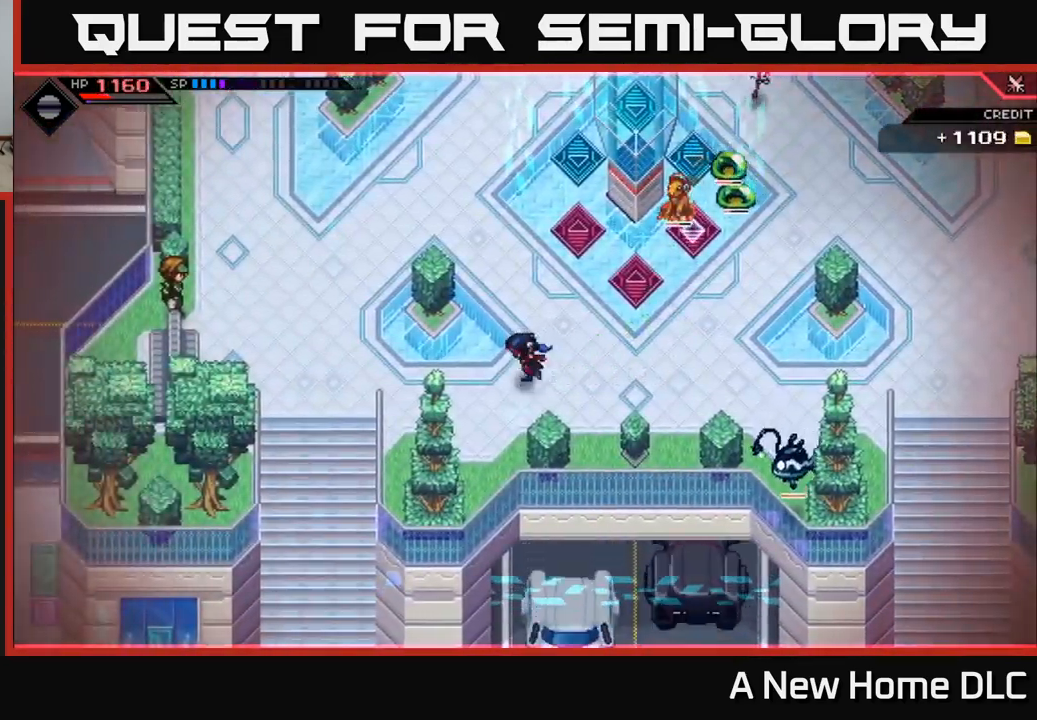
{"buttons": [], "left_stick": "up-left", "right_stick": "center", "events": [[484, "left_stick", "up-left"]]}
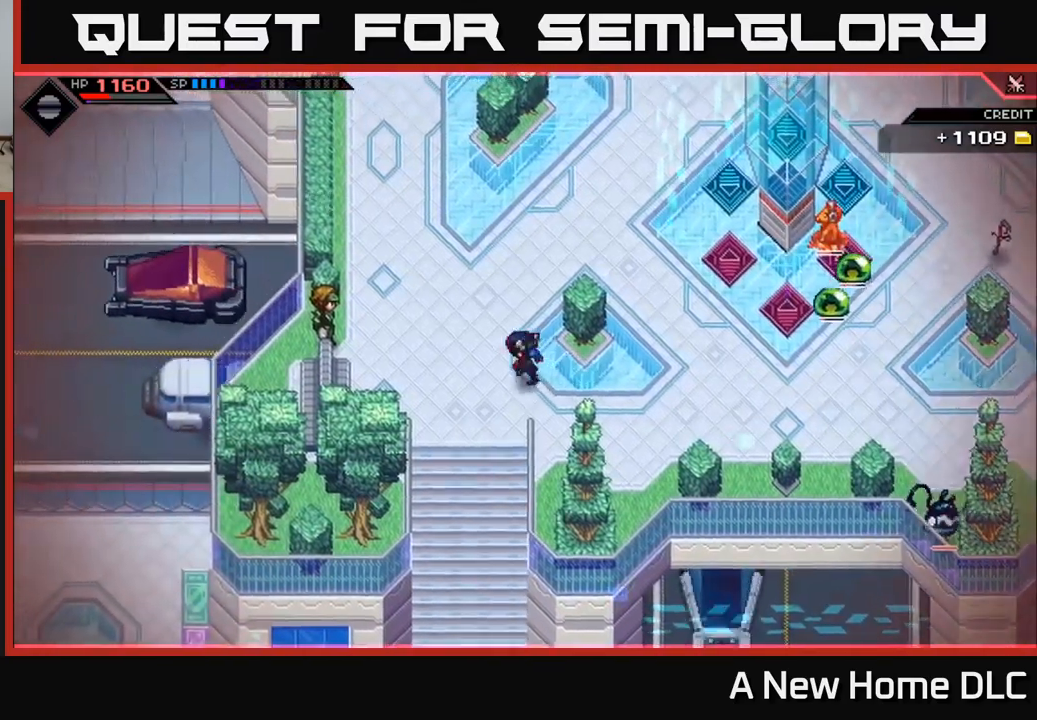
{"buttons": [], "left_stick": "up", "right_stick": "down-right", "events": [[33, "DPAD_LEFT", "down"], [117, "DPAD_LEFT", "up"], [233, "left_stick", "up"], [383, "right_stick", "down-right"]]}
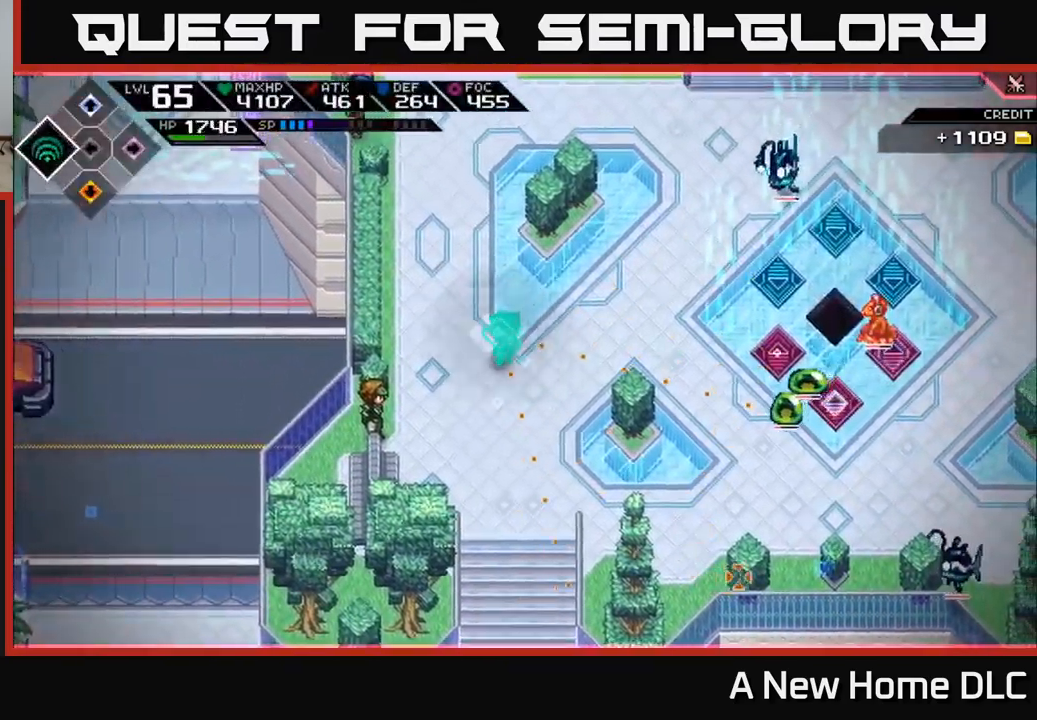
{"buttons": [], "left_stick": "center", "right_stick": "right", "events": [[83, "R2", "down"], [100, "right_stick", "right"], [133, "left_stick", "center"], [200, "R2", "up"]]}
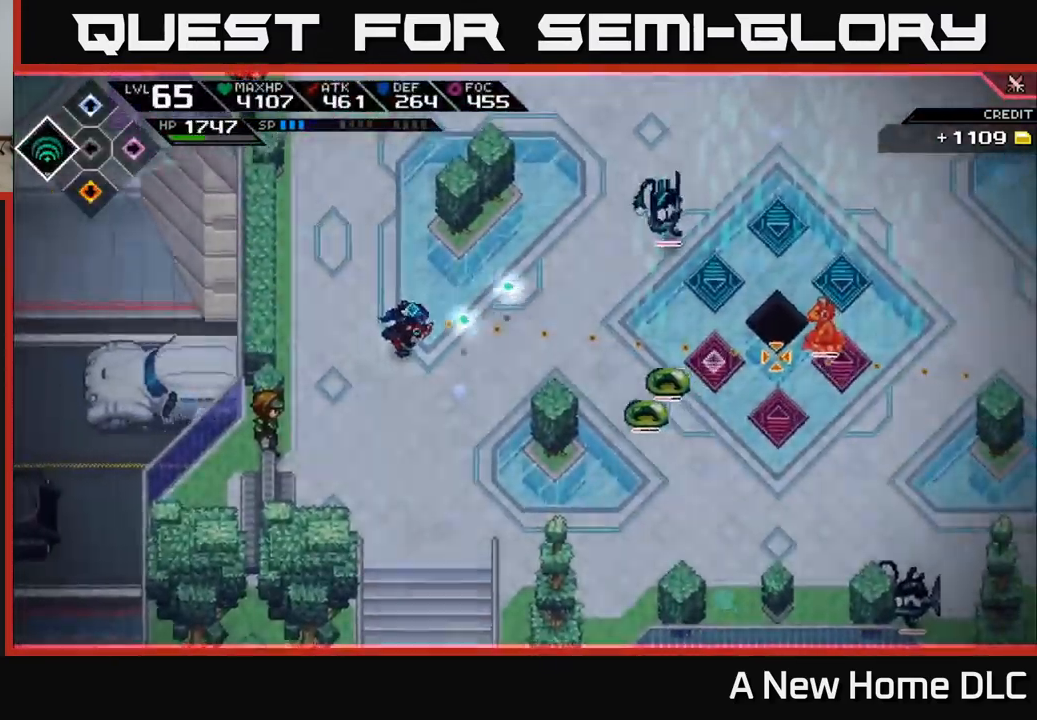
{"buttons": [], "left_stick": "center", "right_stick": "right", "events": []}
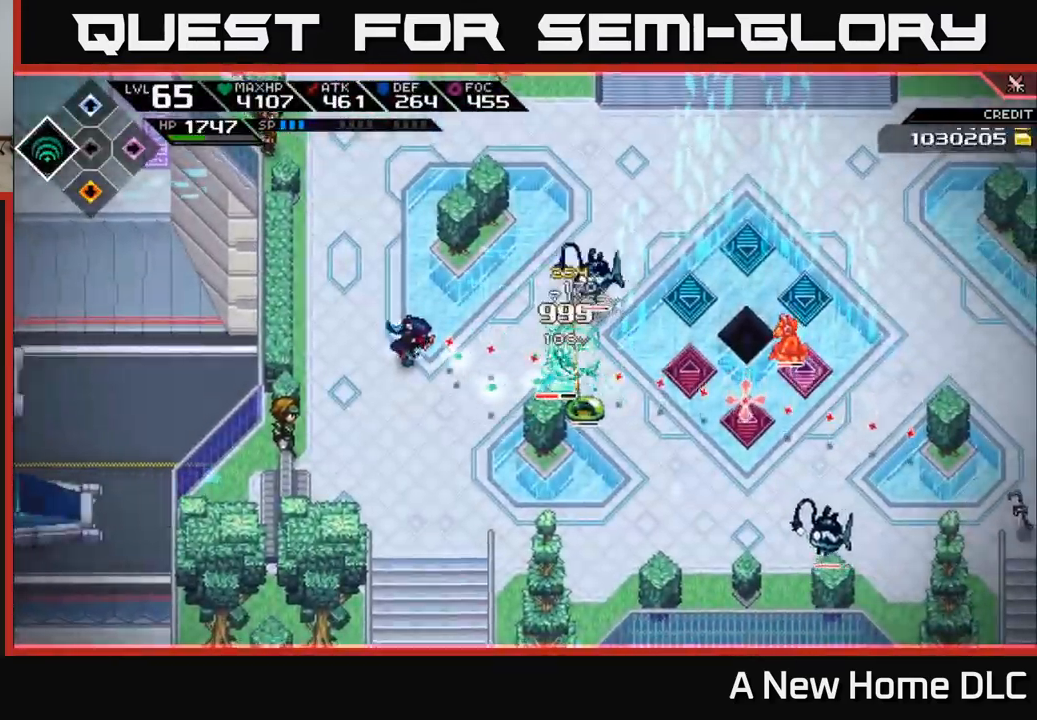
{"buttons": [], "left_stick": "center", "right_stick": "right", "events": [[317, "left_stick", "left"], [400, "R2", "down"], [500, "R2", "up"], [500, "left_stick", "center"]]}
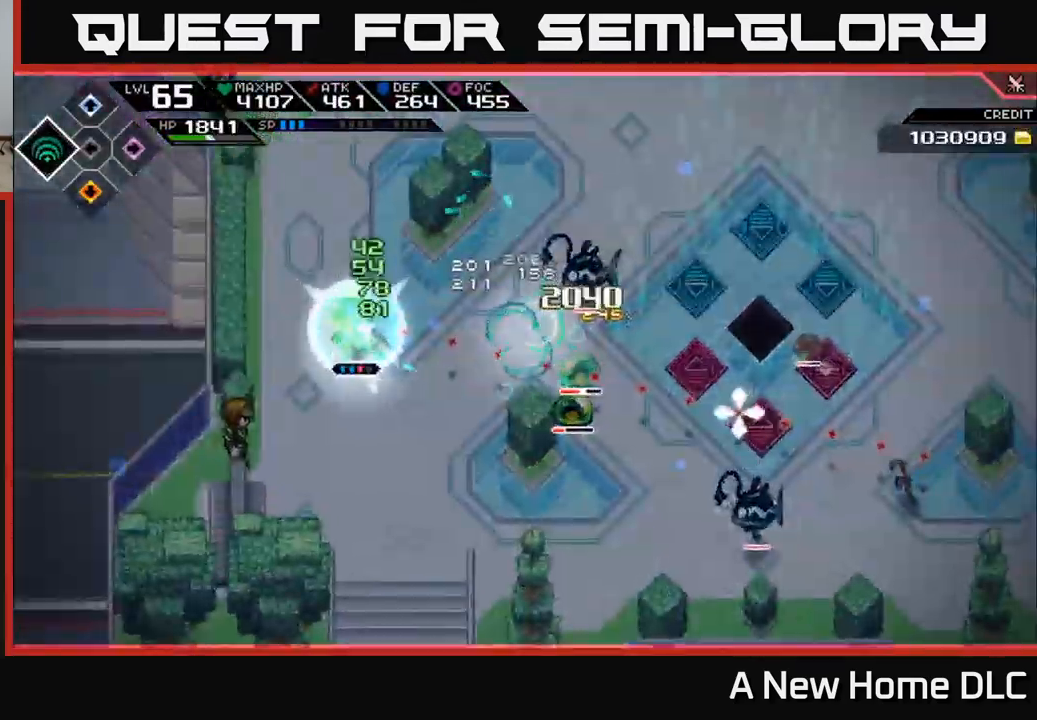
{"buttons": [], "left_stick": "center", "right_stick": "right", "events": []}
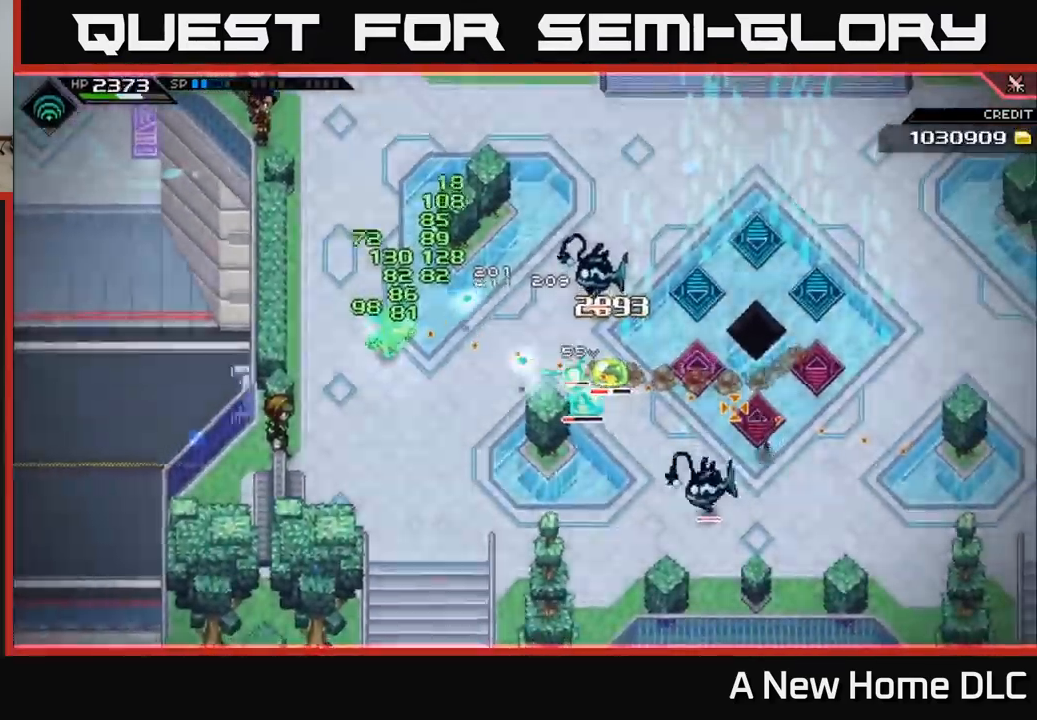
{"buttons": [], "left_stick": "center", "right_stick": "right", "events": []}
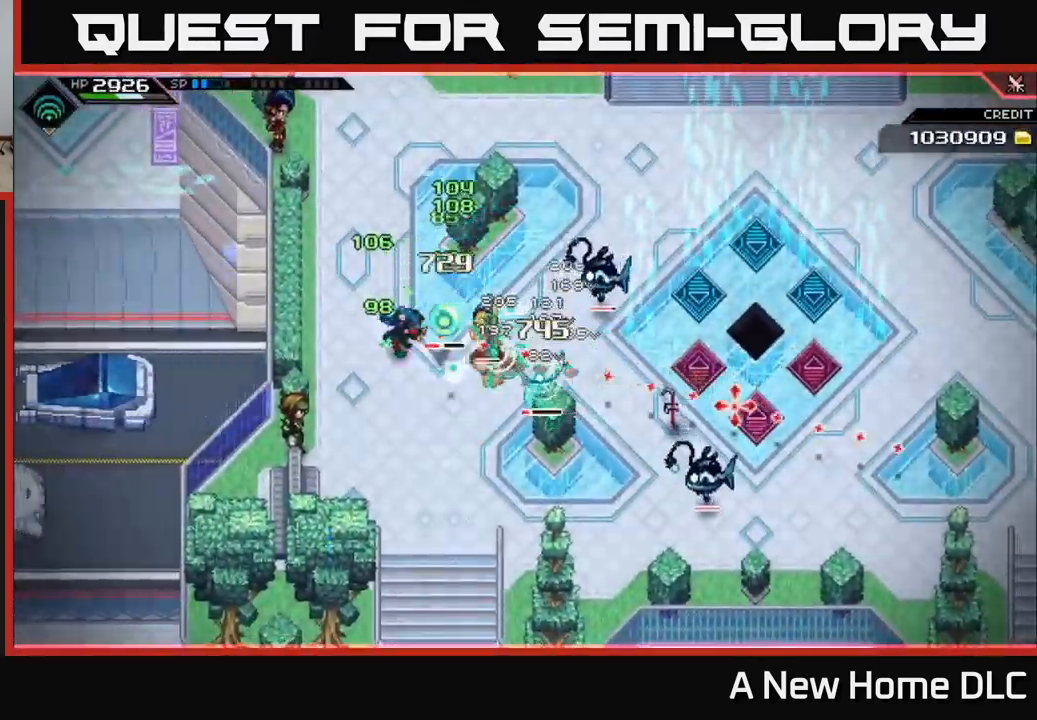
{"buttons": ["L1"], "left_stick": "up-right", "right_stick": "down-right", "events": [[167, "left_stick", "up"], [217, "L1", "down"], [317, "L1", "up"], [367, "left_stick", "up-right"], [400, "L1", "down"], [450, "right_stick", "down-right"]]}
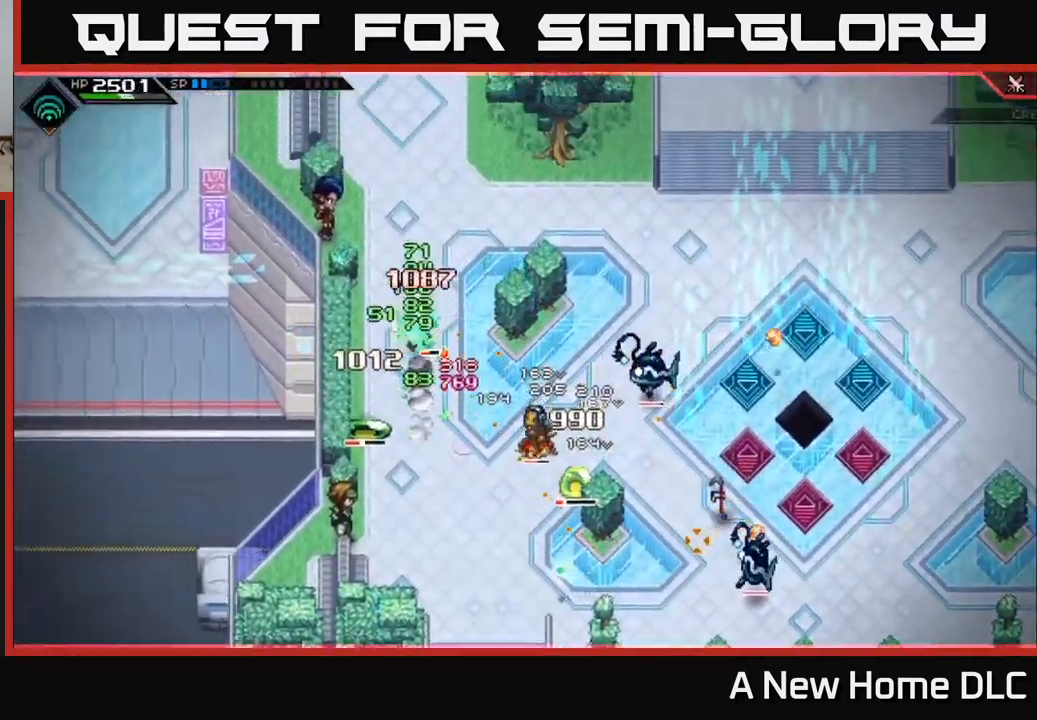
{"buttons": [], "left_stick": "center", "right_stick": "down", "events": [[17, "L1", "up"], [167, "right_stick", "down"], [217, "R2", "down"], [300, "R2", "up"], [300, "left_stick", "center"]]}
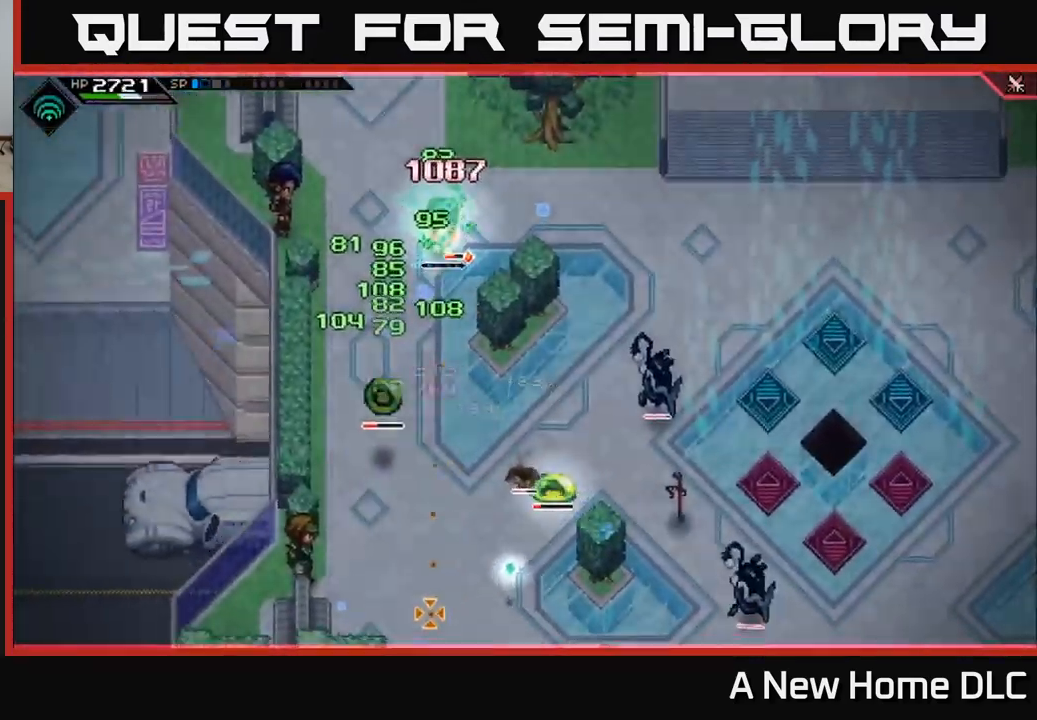
{"buttons": [], "left_stick": "center", "right_stick": "down", "events": []}
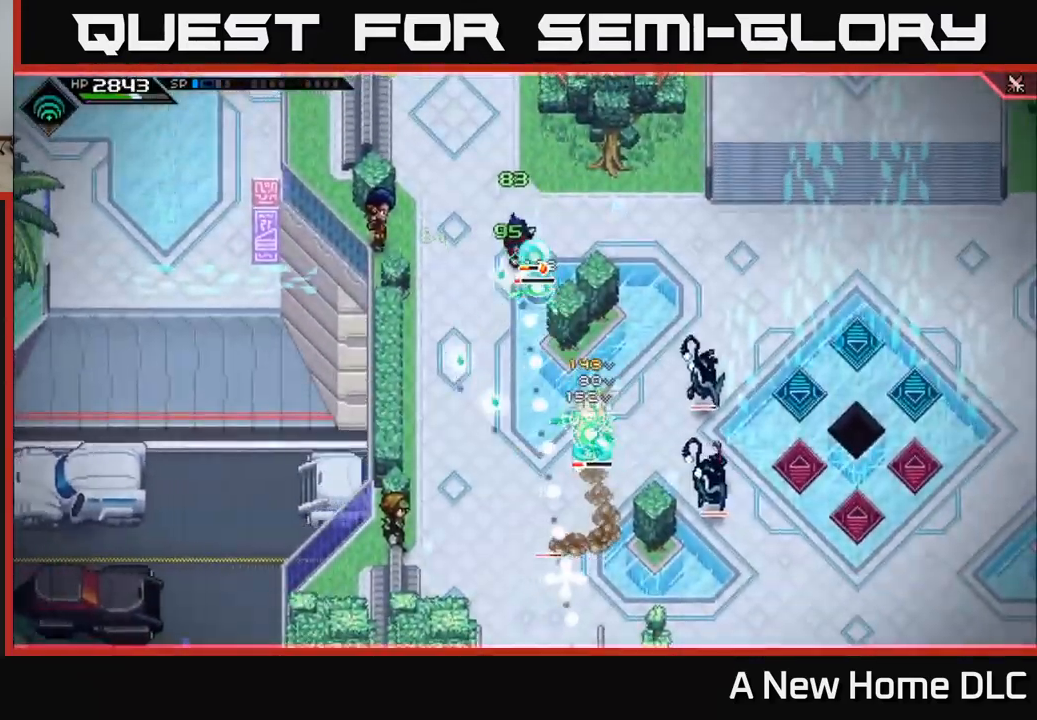
{"buttons": ["L1"], "left_stick": "right", "right_stick": "down", "events": [[383, "left_stick", "right"], [483, "L1", "down"]]}
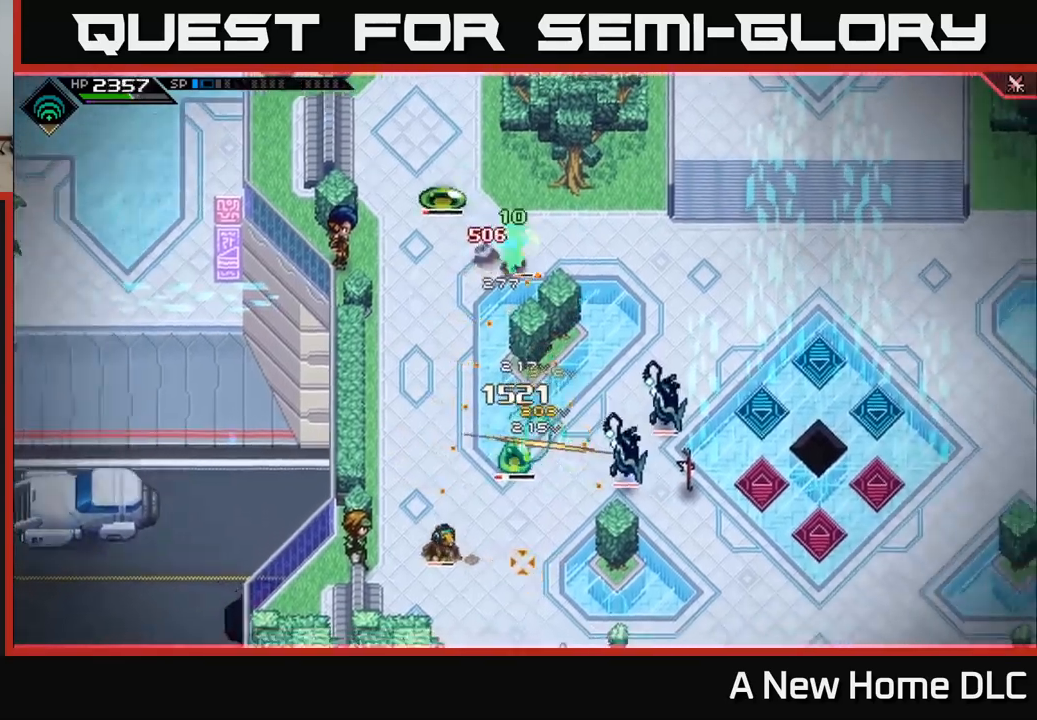
{"buttons": [], "left_stick": "left", "right_stick": "center", "events": [[33, "right_stick", "center"], [50, "L1", "up"], [150, "left_stick", "up-left"], [250, "L1", "down"], [317, "left_stick", "left"], [367, "X", "down"], [400, "L1", "up"], [450, "X", "up"]]}
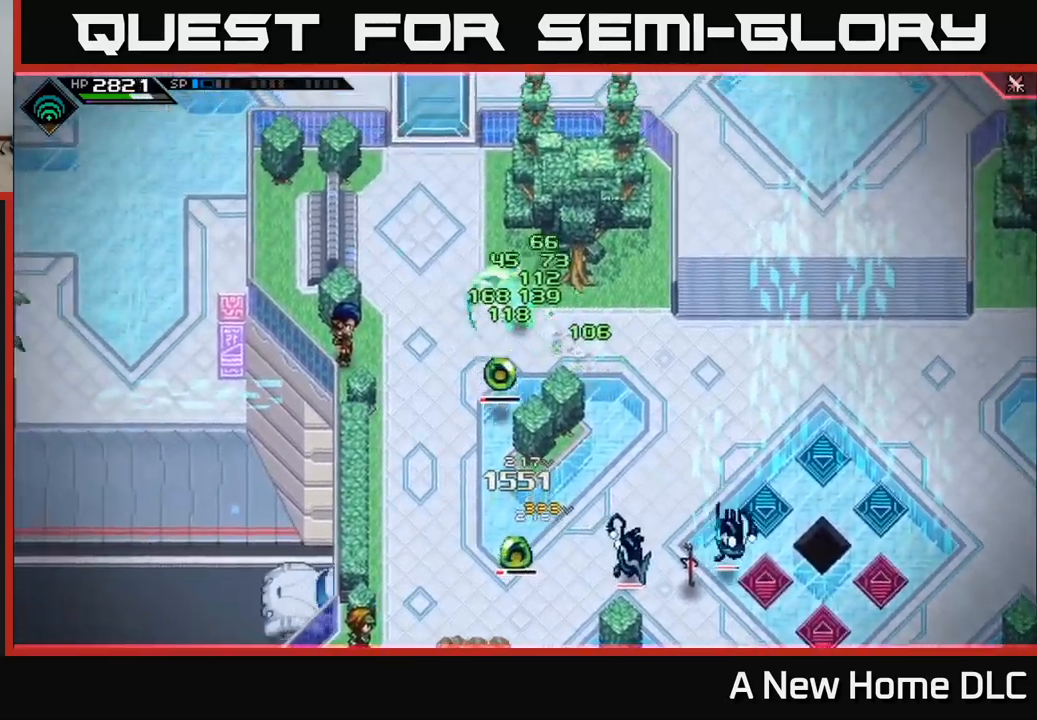
{"buttons": [], "left_stick": "down", "right_stick": "center", "events": [[33, "X", "down"], [83, "left_stick", "down"], [117, "X", "up"], [300, "L1", "down"], [350, "X", "down"], [450, "L1", "up"], [450, "X", "up"]]}
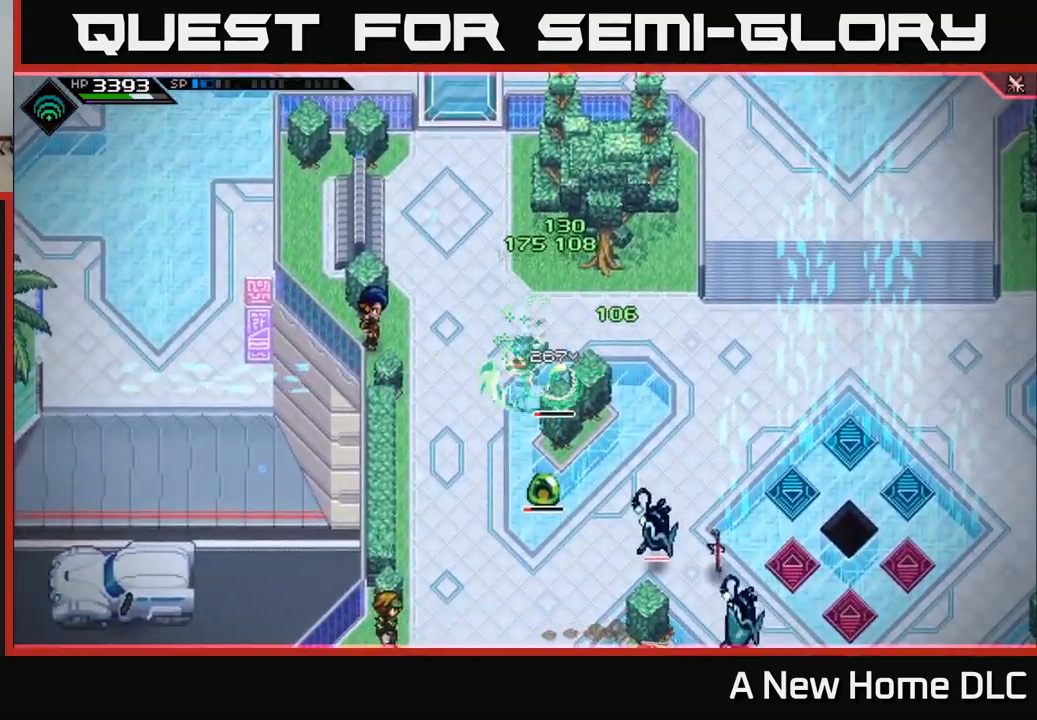
{"buttons": [], "left_stick": "down", "right_stick": "center", "events": [[33, "X", "down"], [150, "X", "up"], [200, "X", "down"], [317, "X", "up"], [400, "X", "down"], [483, "X", "up"]]}
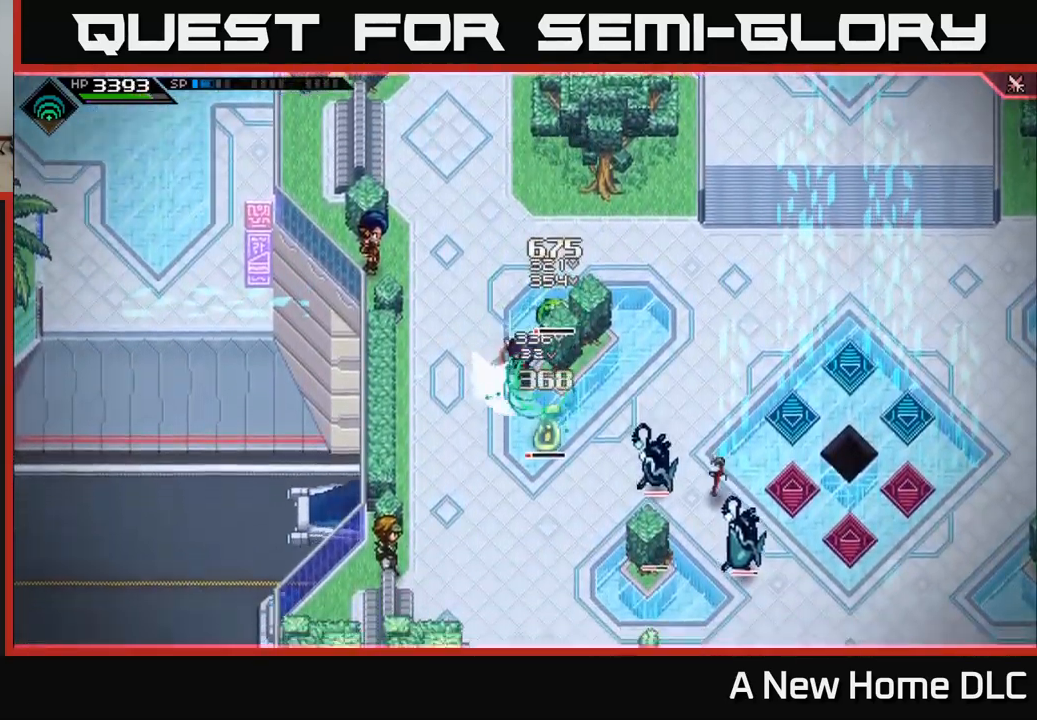
{"buttons": [], "left_stick": "down", "right_stick": "center", "events": [[67, "X", "down"], [167, "X", "up"], [250, "X", "down"], [350, "X", "up"]]}
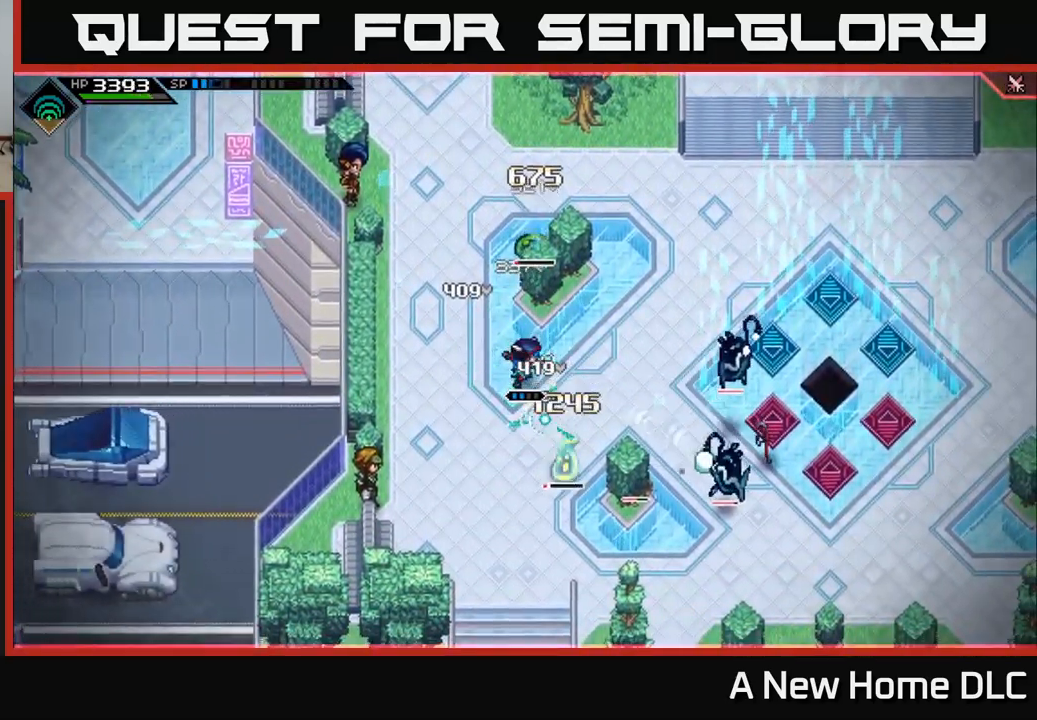
{"buttons": [], "left_stick": "center", "right_stick": "center", "events": [[100, "R2", "down"], [100, "X", "down"], [183, "R2", "up"], [183, "X", "up"], [467, "left_stick", "center"]]}
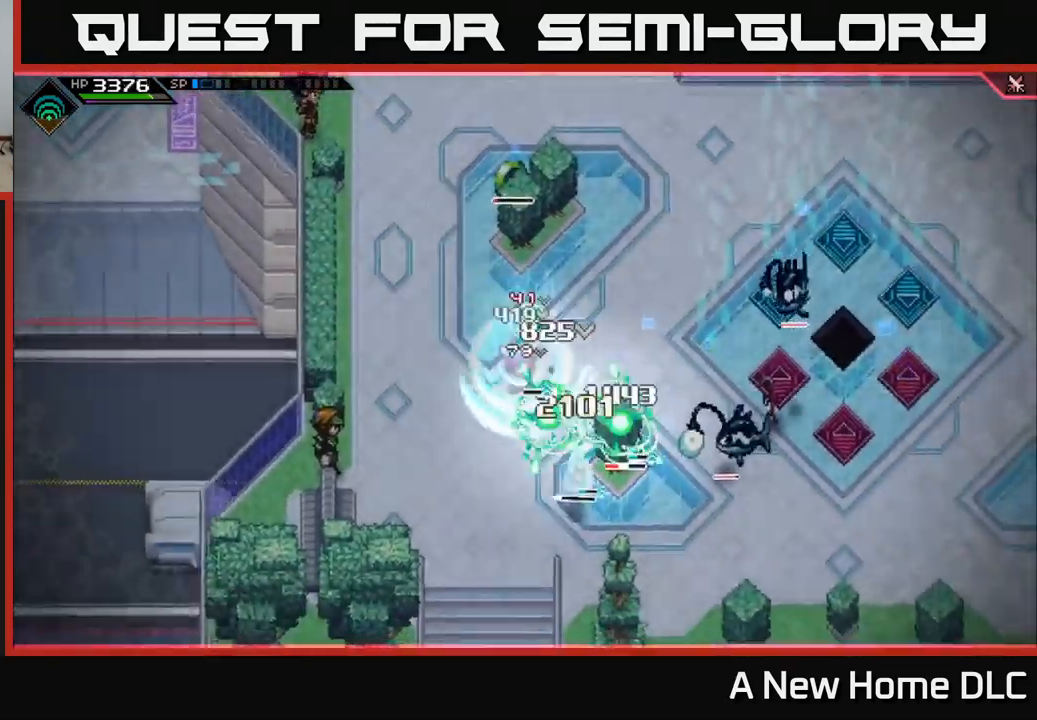
{"buttons": [], "left_stick": "right", "right_stick": "center", "events": [[83, "left_stick", "down"], [167, "L1", "down"], [233, "left_stick", "down-right"], [283, "L1", "up"], [350, "L1", "down"], [367, "left_stick", "right"], [467, "L1", "up"]]}
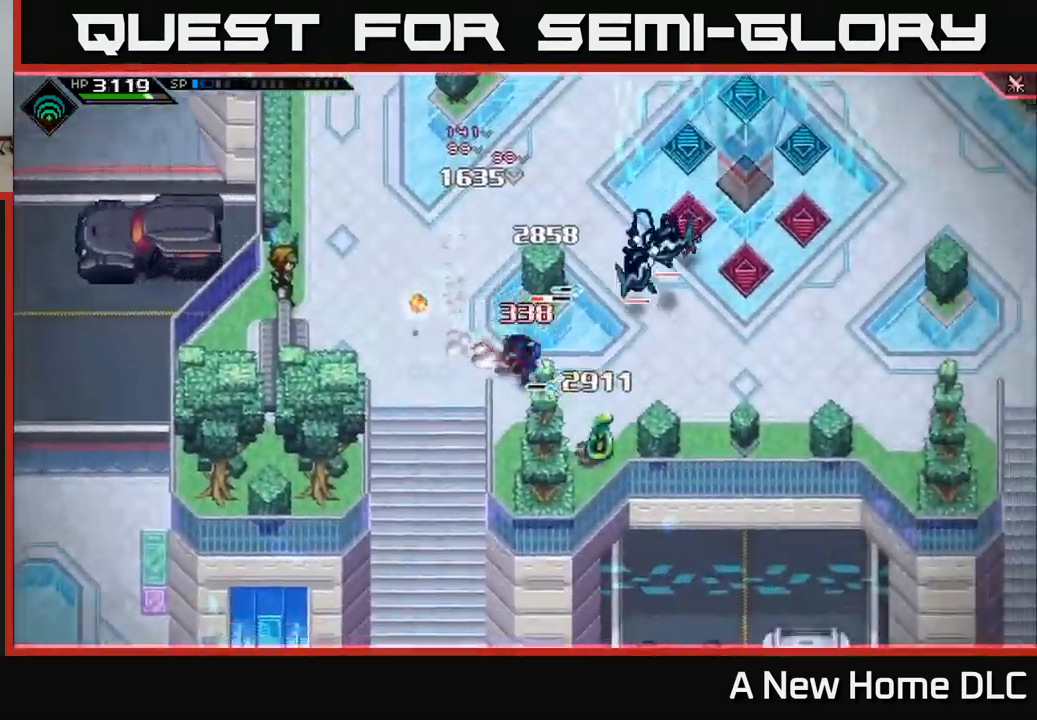
{"buttons": [], "left_stick": "right", "right_stick": "center", "events": [[300, "left_stick", "up-right"], [467, "left_stick", "right"]]}
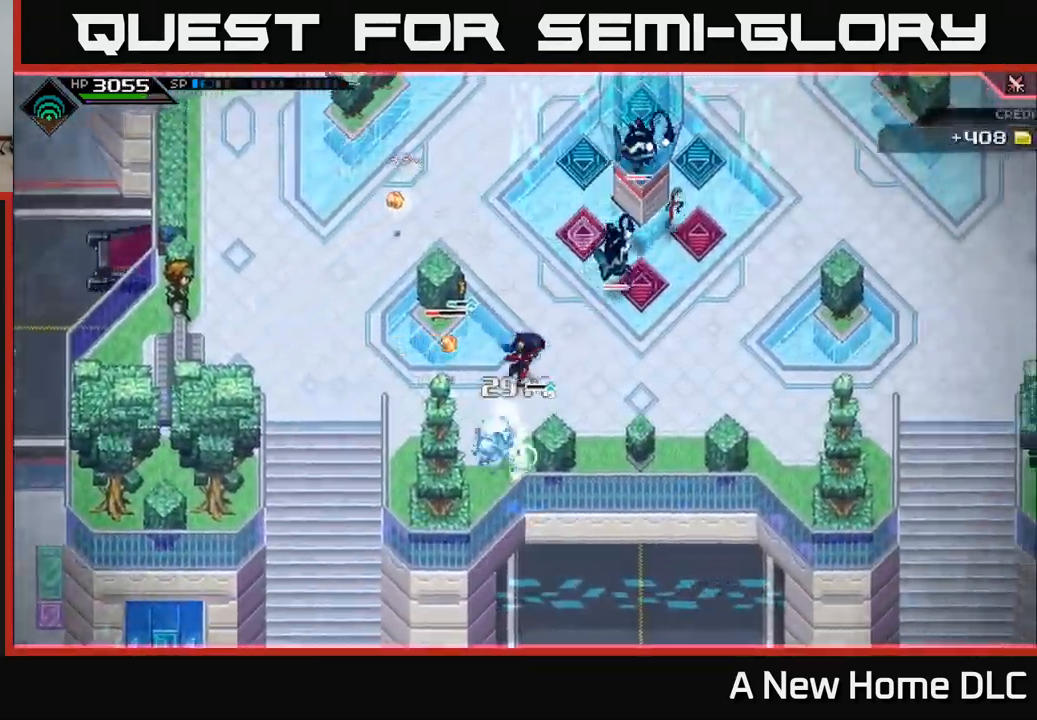
{"buttons": [], "left_stick": "center", "right_stick": "up", "events": [[67, "left_stick", "down-right"], [183, "right_stick", "up"], [200, "R2", "down"], [283, "left_stick", "center"], [333, "R2", "up"]]}